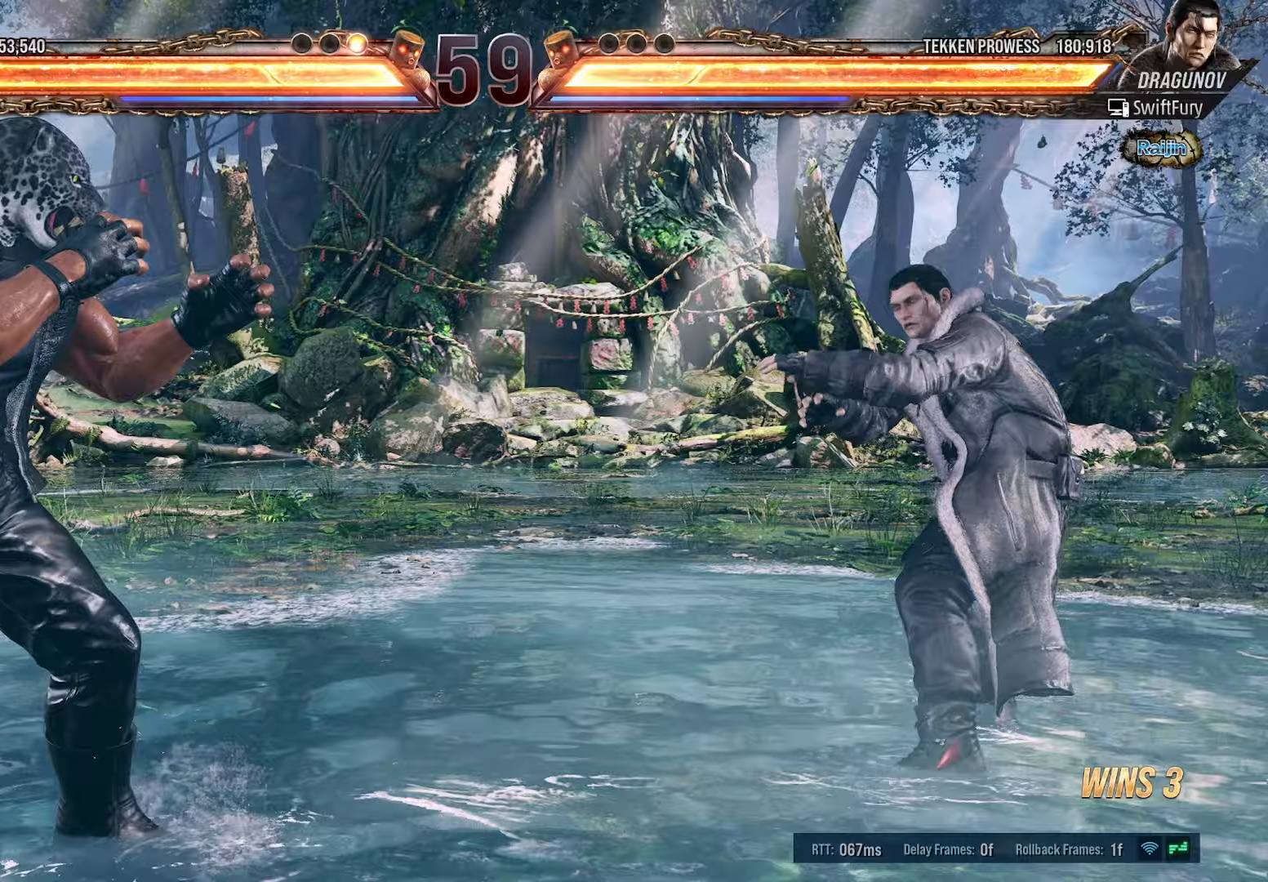
Gameplay with a controller (PlayStation layout); each line is a JSON object with the inputs held at the frame after it. "events" lists button and stick changes between this image and that frame as [ms after this image, input, new state], when the widget could be followed in between. Not read: left_stick right_stick.
{"buttons": [], "events": [[117, "DPAD_UP", "up"], [117, "R2", "up"]]}
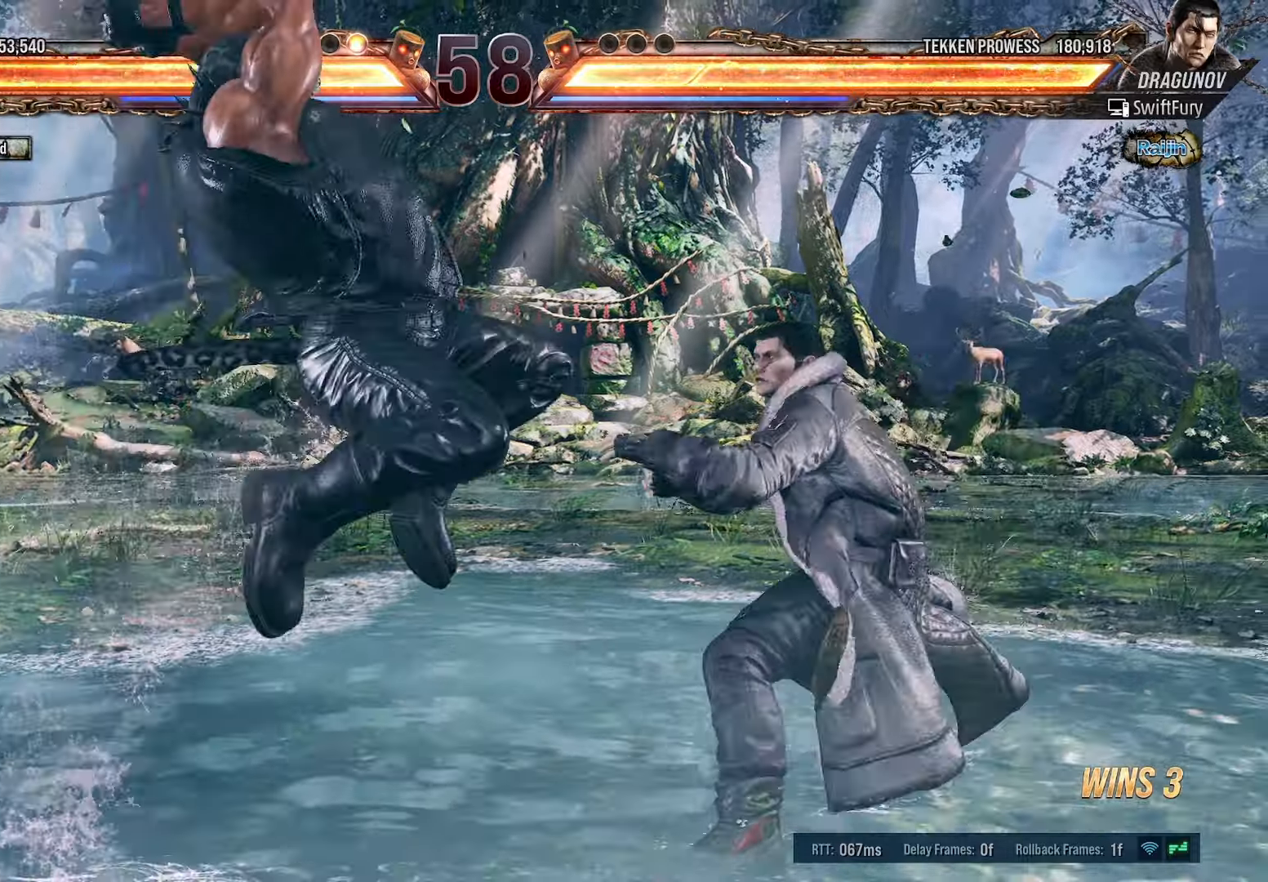
{"buttons": ["DPAD_DOWN", "DPAD_RIGHT"], "events": [[483, "DPAD_DOWN", "down"], [500, "DPAD_RIGHT", "down"]]}
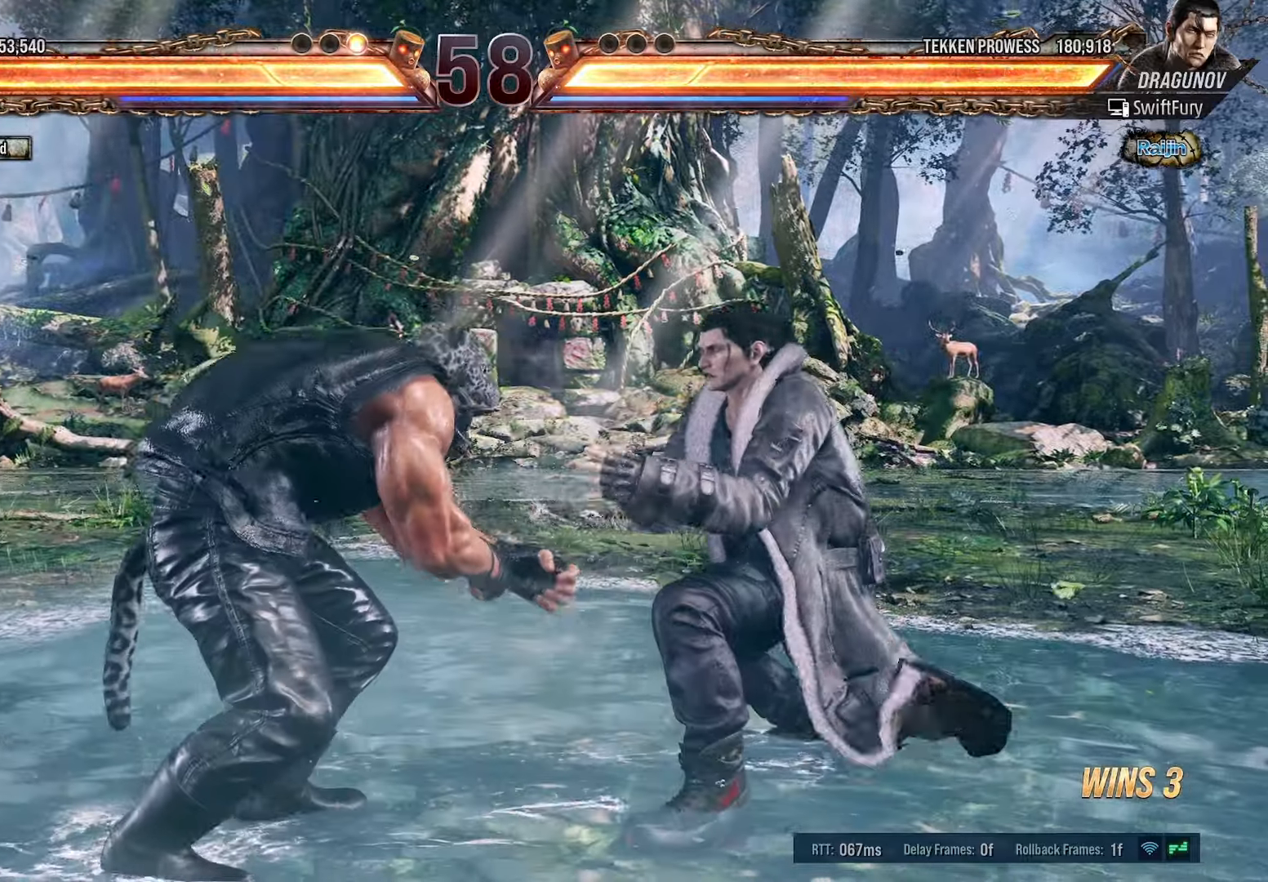
{"buttons": ["DPAD_RIGHT"], "events": [[33, "CIRCLE", "down"], [383, "DPAD_DOWN", "up"], [400, "DPAD_RIGHT", "up"], [416, "CIRCLE", "up"], [500, "DPAD_RIGHT", "down"]]}
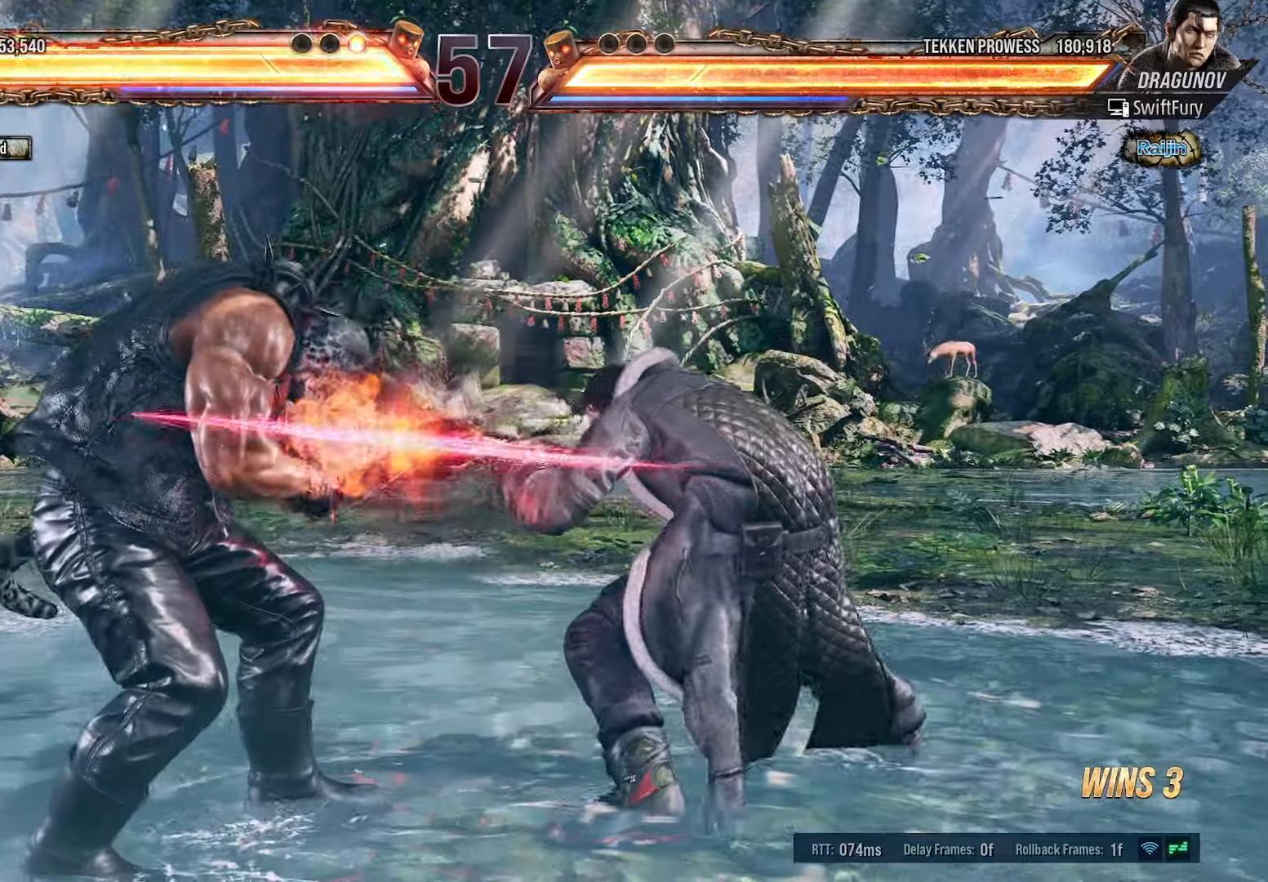
{"buttons": ["DPAD_LEFT"], "events": [[100, "DPAD_RIGHT", "up"], [233, "DPAD_LEFT", "down"], [350, "DPAD_LEFT", "up"], [416, "DPAD_LEFT", "down"]]}
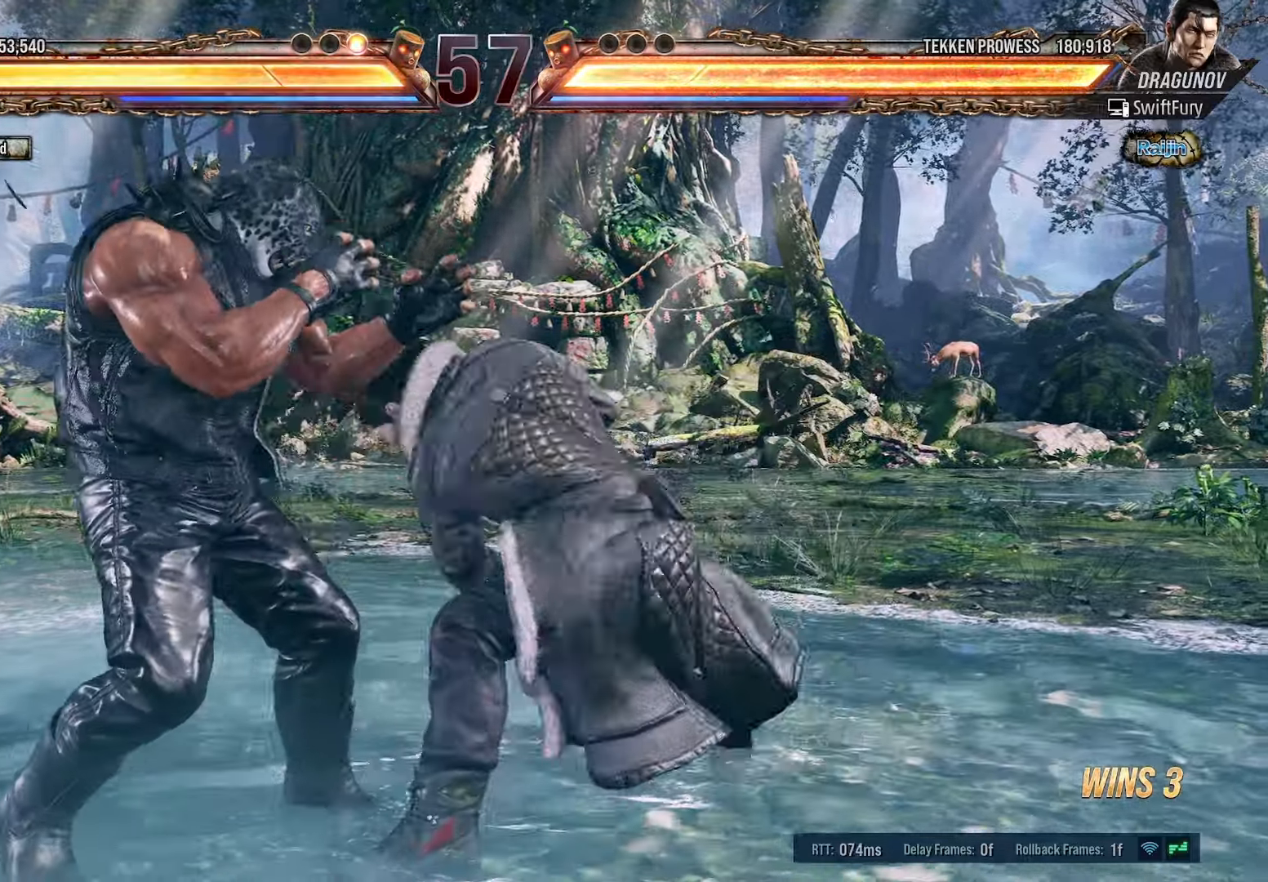
{"buttons": ["TRIANGLE", "DPAD_DOWN", "DPAD_RIGHT"], "events": [[50, "DPAD_DOWN", "down"], [83, "DPAD_LEFT", "up"], [300, "DPAD_RIGHT", "down"], [300, "TRIANGLE", "down"]]}
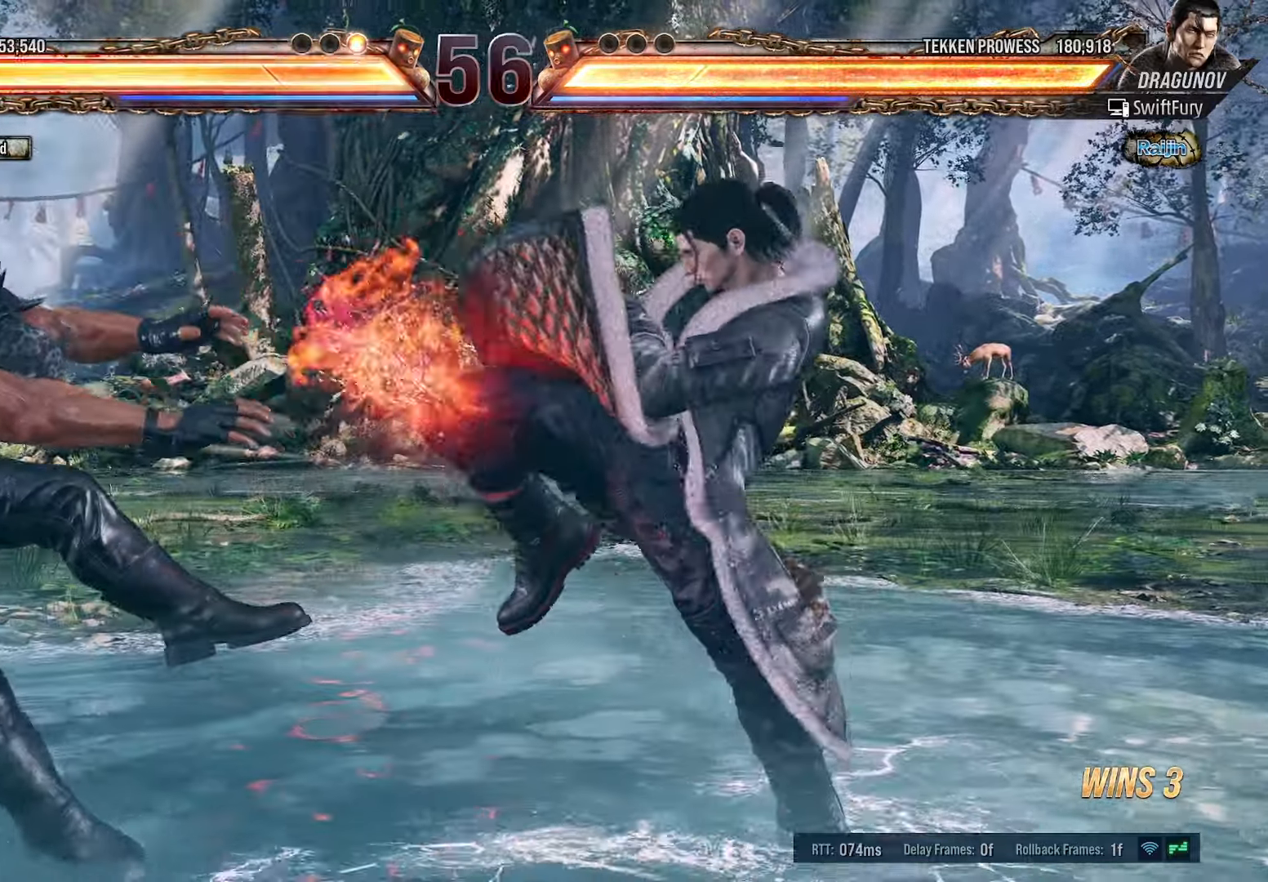
{"buttons": ["DPAD_DOWN"], "events": [[50, "DPAD_RIGHT", "up"], [133, "DPAD_DOWN", "up"], [133, "TRIANGLE", "up"], [233, "DPAD_LEFT", "down"], [333, "DPAD_LEFT", "up"], [383, "DPAD_LEFT", "down"], [483, "DPAD_DOWN", "down"], [500, "DPAD_LEFT", "up"]]}
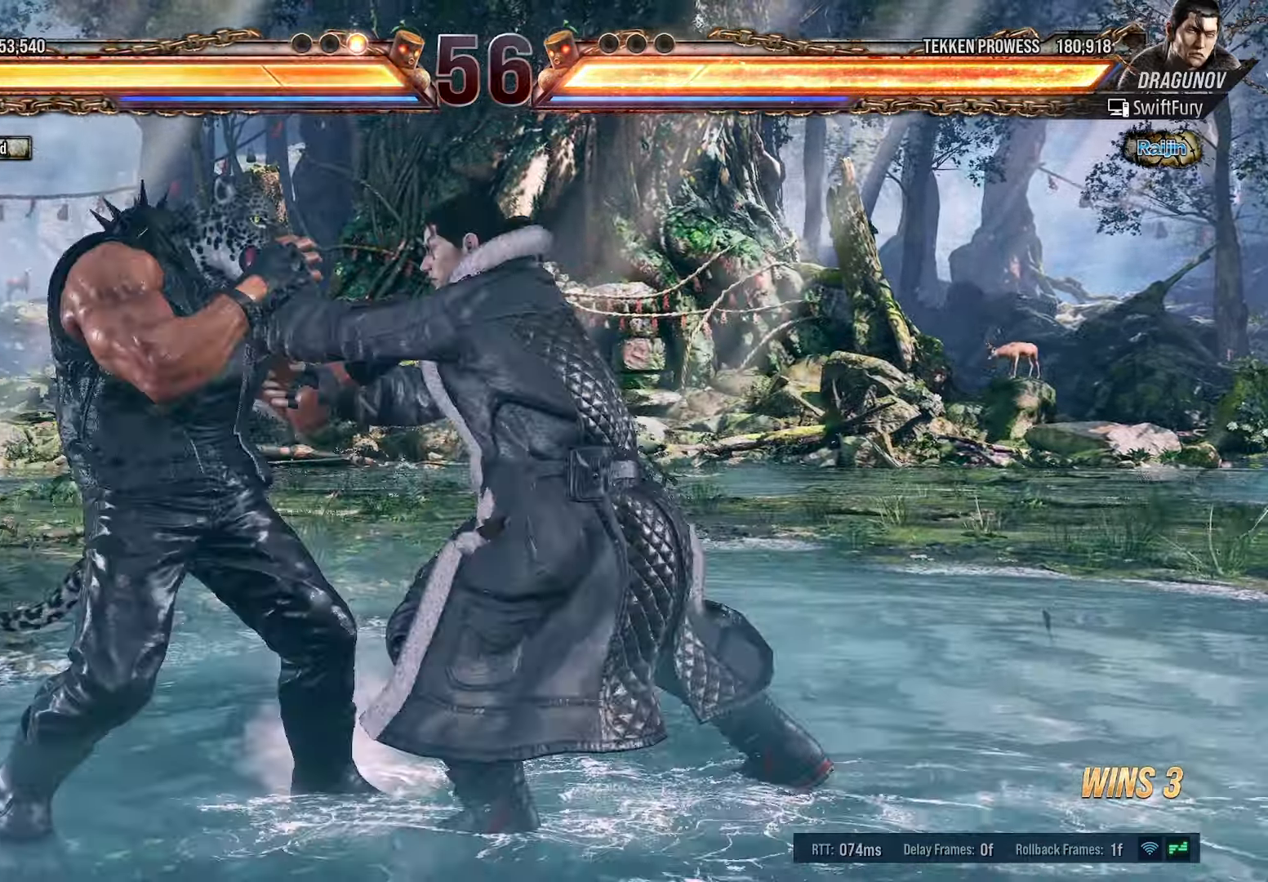
{"buttons": ["TRIANGLE", "DPAD_DOWN"], "events": [[266, "TRIANGLE", "down"], [400, "TRIANGLE", "up"], [466, "TRIANGLE", "down"]]}
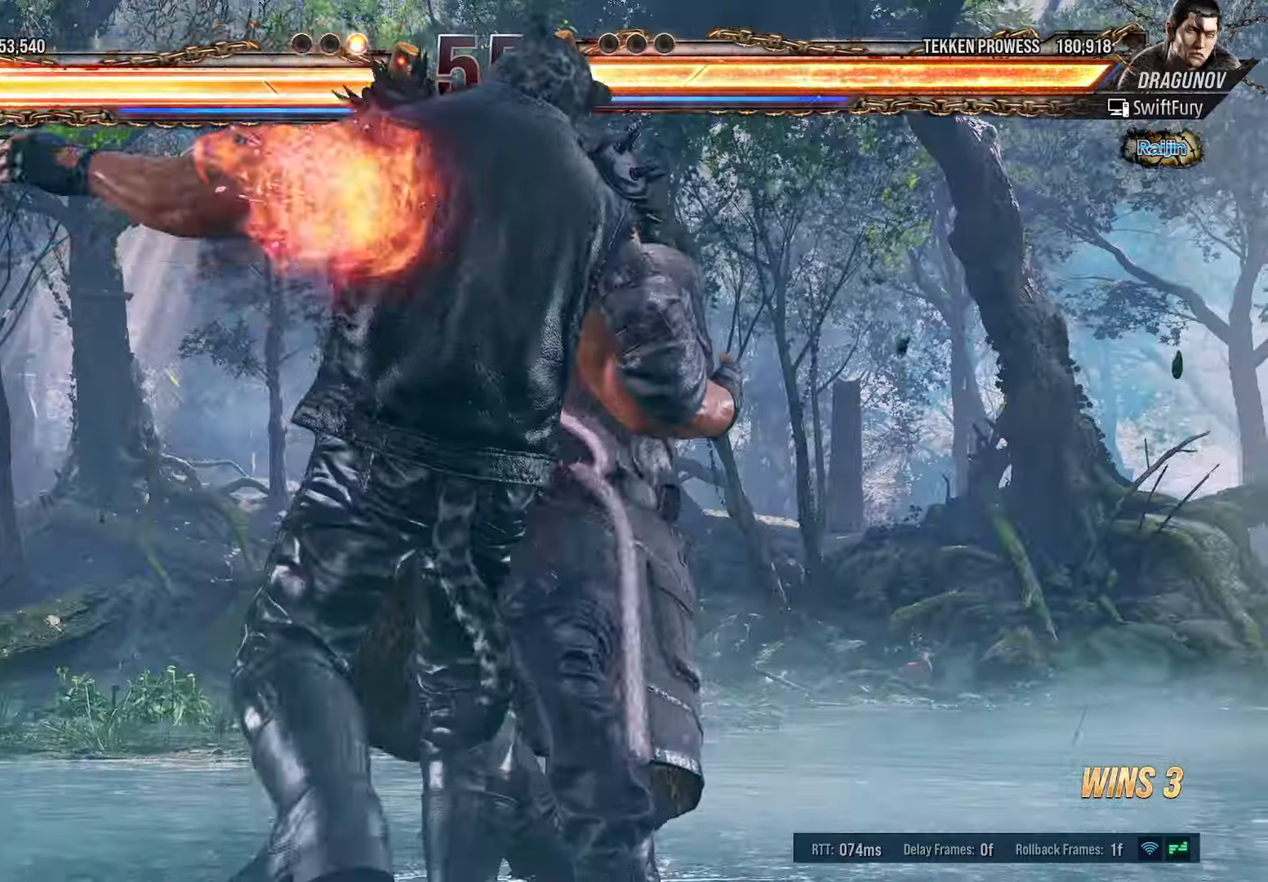
{"buttons": ["SQUARE", "DPAD_RIGHT"], "events": [[83, "DPAD_DOWN", "up"], [100, "TRIANGLE", "up"], [183, "SQUARE", "down"], [200, "DPAD_RIGHT", "down"], [316, "SQUARE", "up"], [416, "SQUARE", "down"]]}
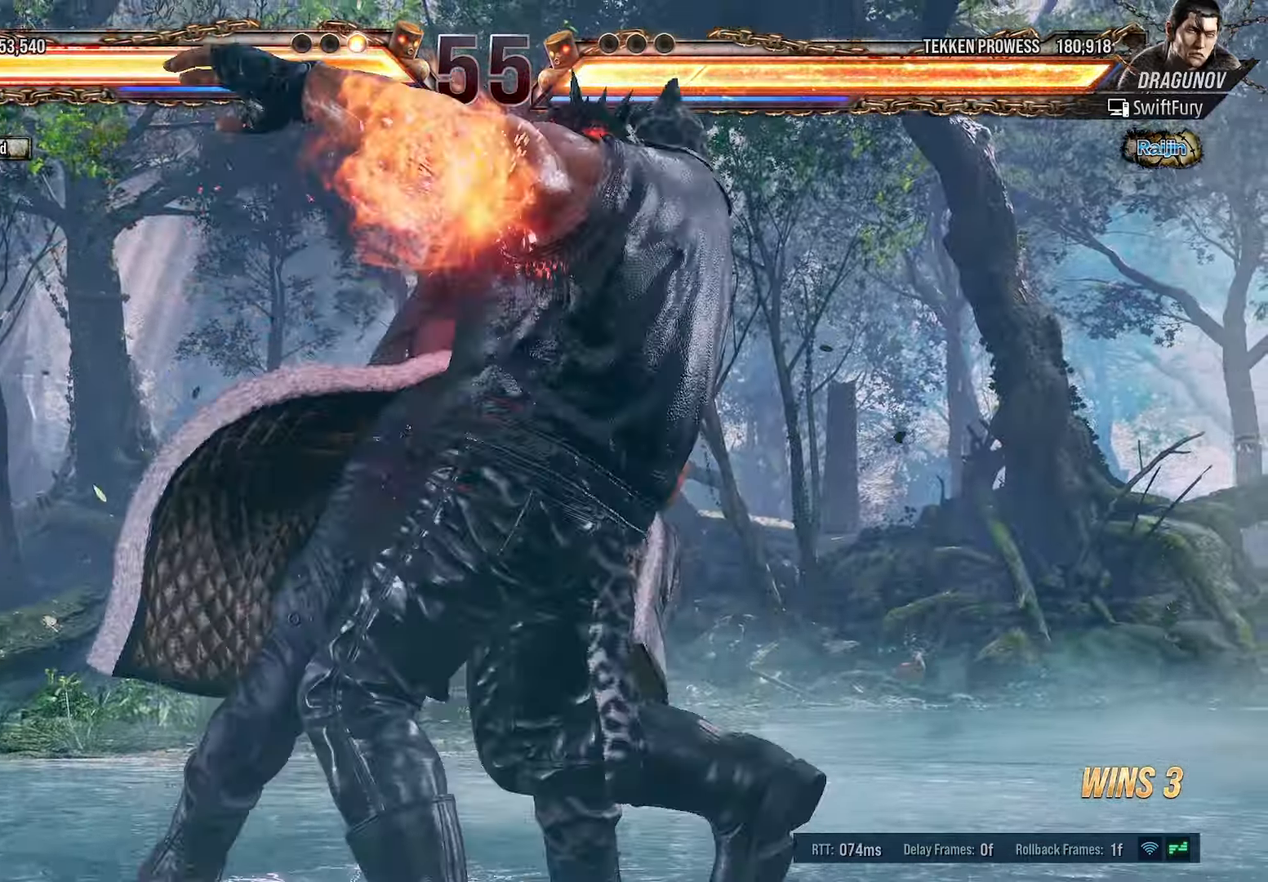
{"buttons": ["DPAD_RIGHT"], "events": [[33, "SQUARE", "up"], [133, "SQUARE", "down"], [233, "SQUARE", "up"], [333, "SQUARE", "down"], [450, "SQUARE", "up"]]}
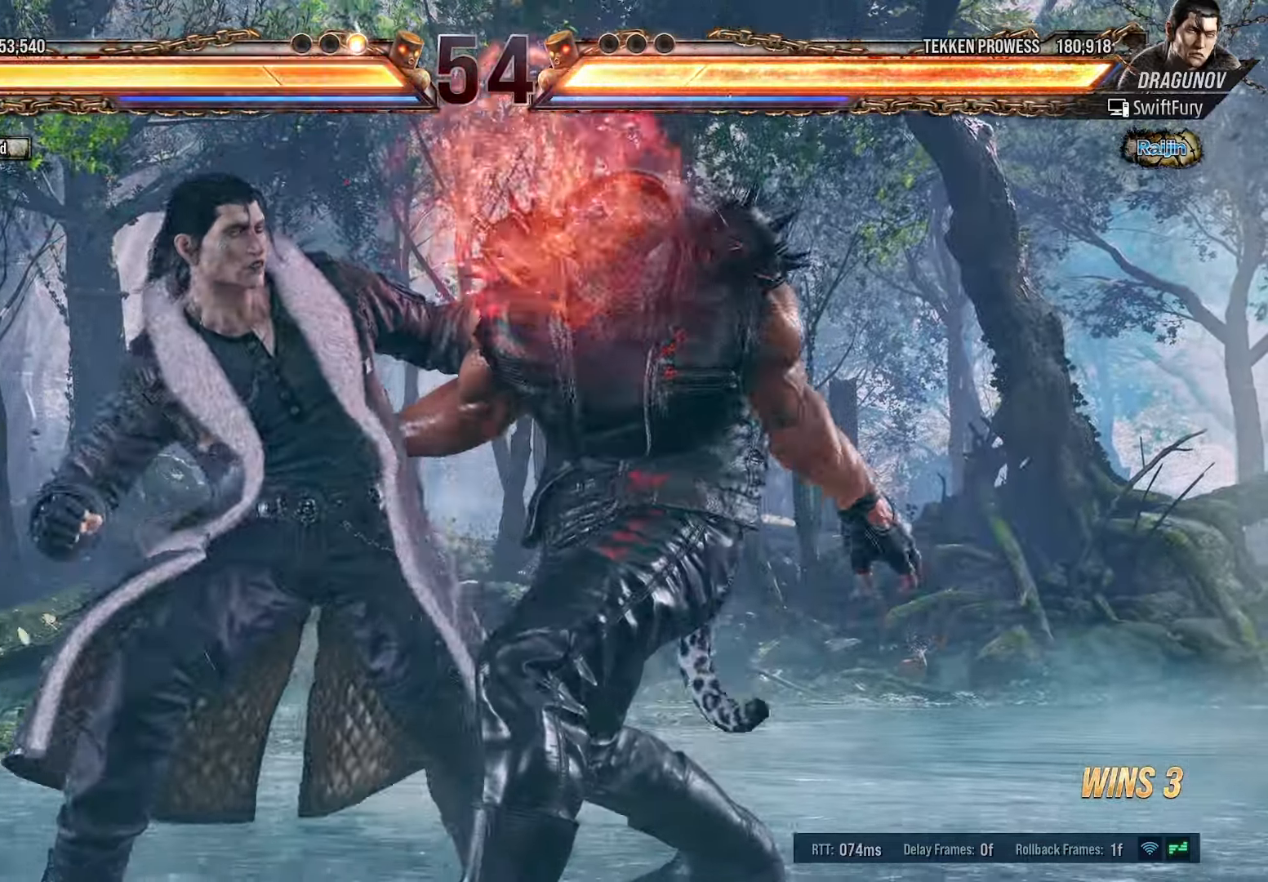
{"buttons": ["DPAD_RIGHT"], "events": [[83, "SQUARE", "down"], [216, "SQUARE", "up"], [333, "SQUARE", "down"], [466, "SQUARE", "up"]]}
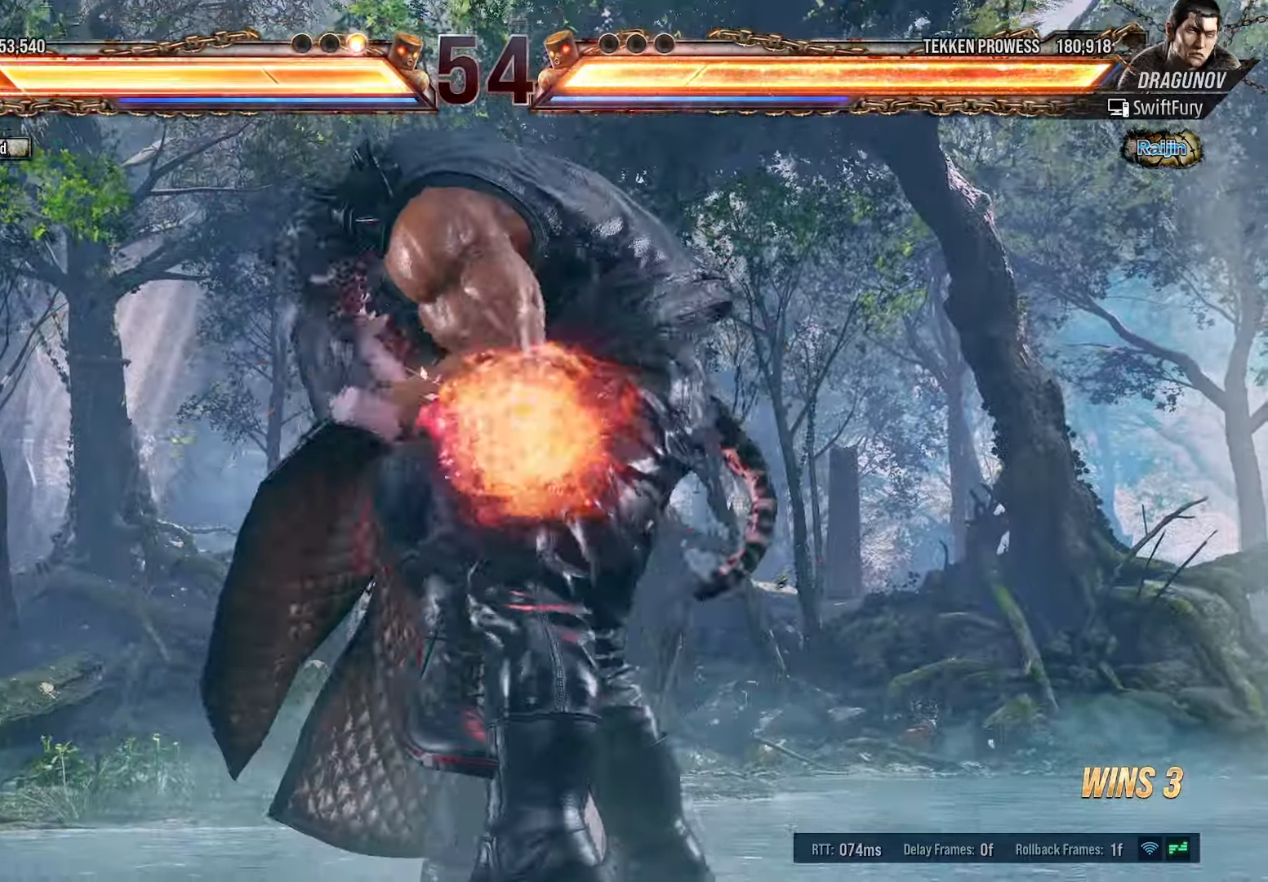
{"buttons": ["SQUARE", "DPAD_RIGHT"], "events": [[116, "SQUARE", "down"], [266, "SQUARE", "up"], [383, "SQUARE", "down"]]}
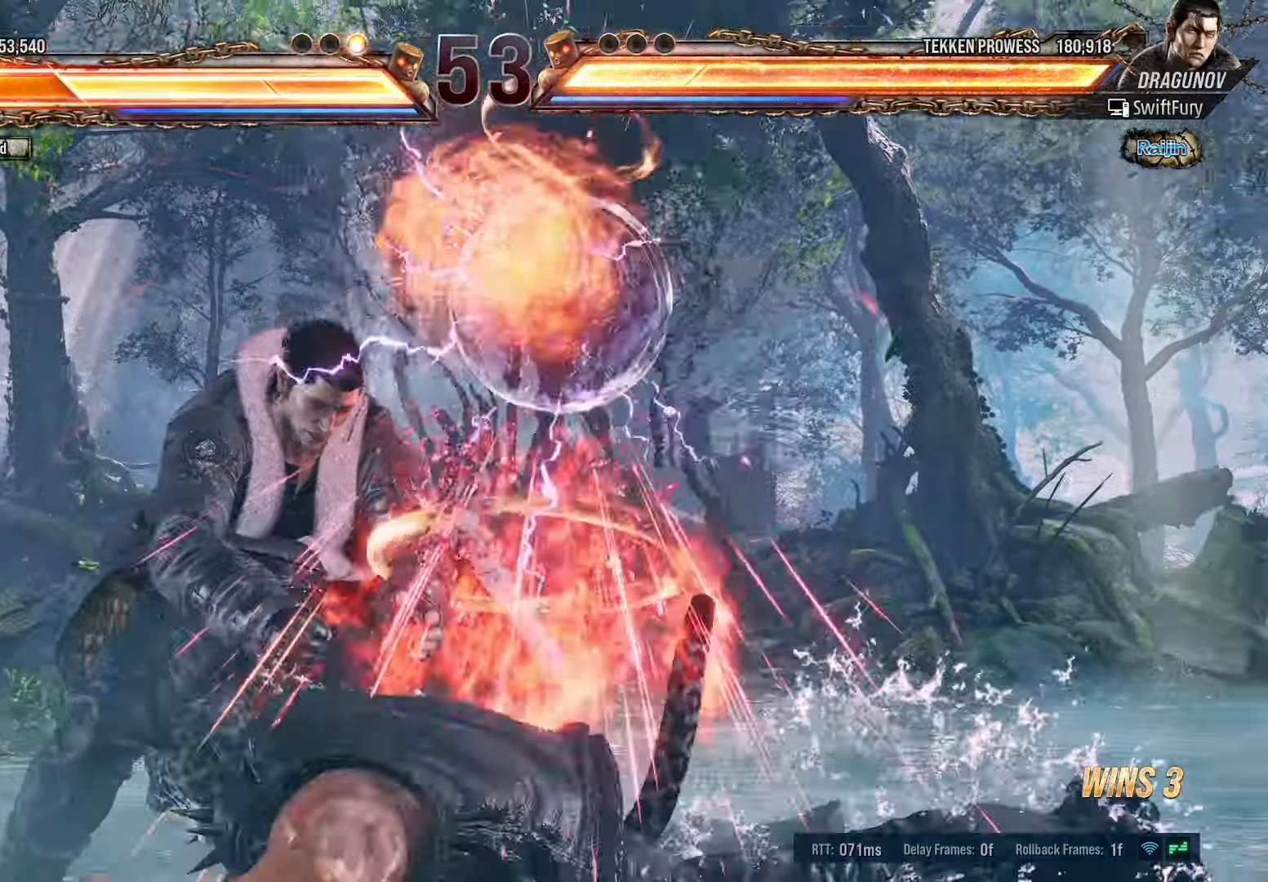
{"buttons": [], "events": [[33, "SQUARE", "up"], [150, "SQUARE", "down"], [316, "SQUARE", "up"], [333, "DPAD_RIGHT", "up"]]}
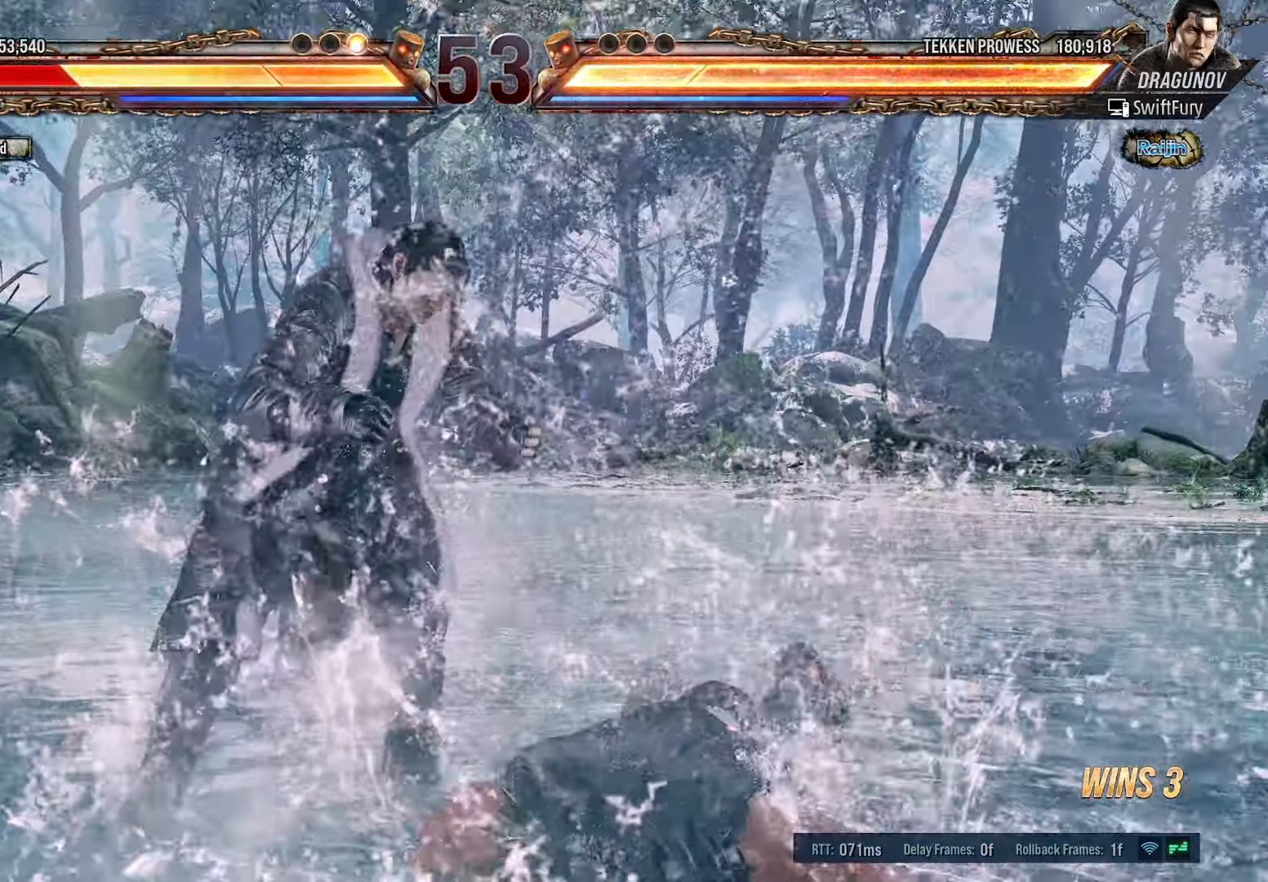
{"buttons": ["DPAD_DOWN"], "events": [[50, "DPAD_DOWN", "down"], [66, "SQUARE", "down"], [150, "SQUARE", "up"], [250, "SQUARE", "down"], [300, "SQUARE", "up"], [383, "SQUARE", "down"], [450, "SQUARE", "up"]]}
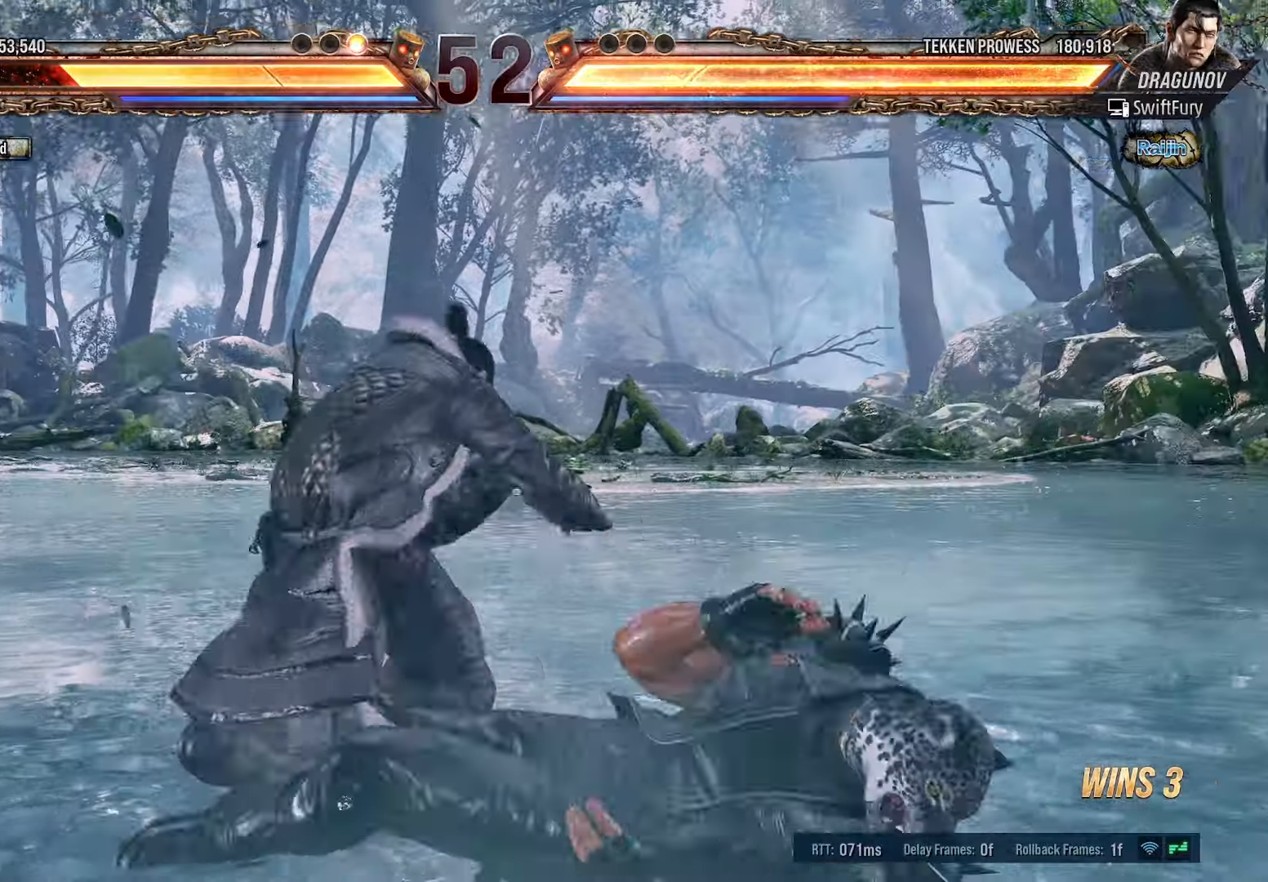
{"buttons": [], "events": [[16, "SQUARE", "down"], [83, "SQUARE", "up"], [133, "SQUARE", "down"], [316, "DPAD_DOWN", "up"], [316, "SQUARE", "up"]]}
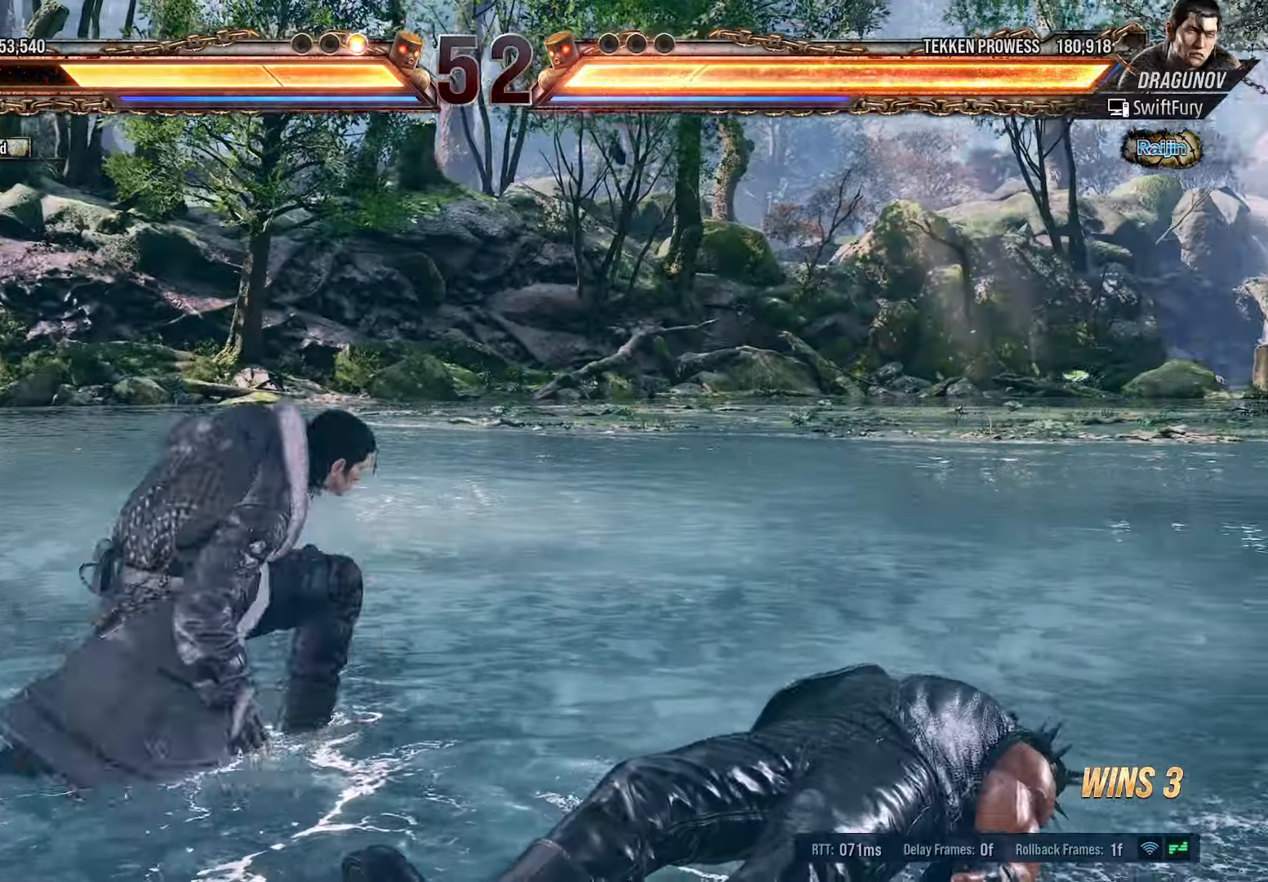
{"buttons": [], "events": [[83, "DPAD_RIGHT", "down"], [133, "DPAD_RIGHT", "up"], [233, "DPAD_RIGHT", "down"], [500, "DPAD_RIGHT", "up"]]}
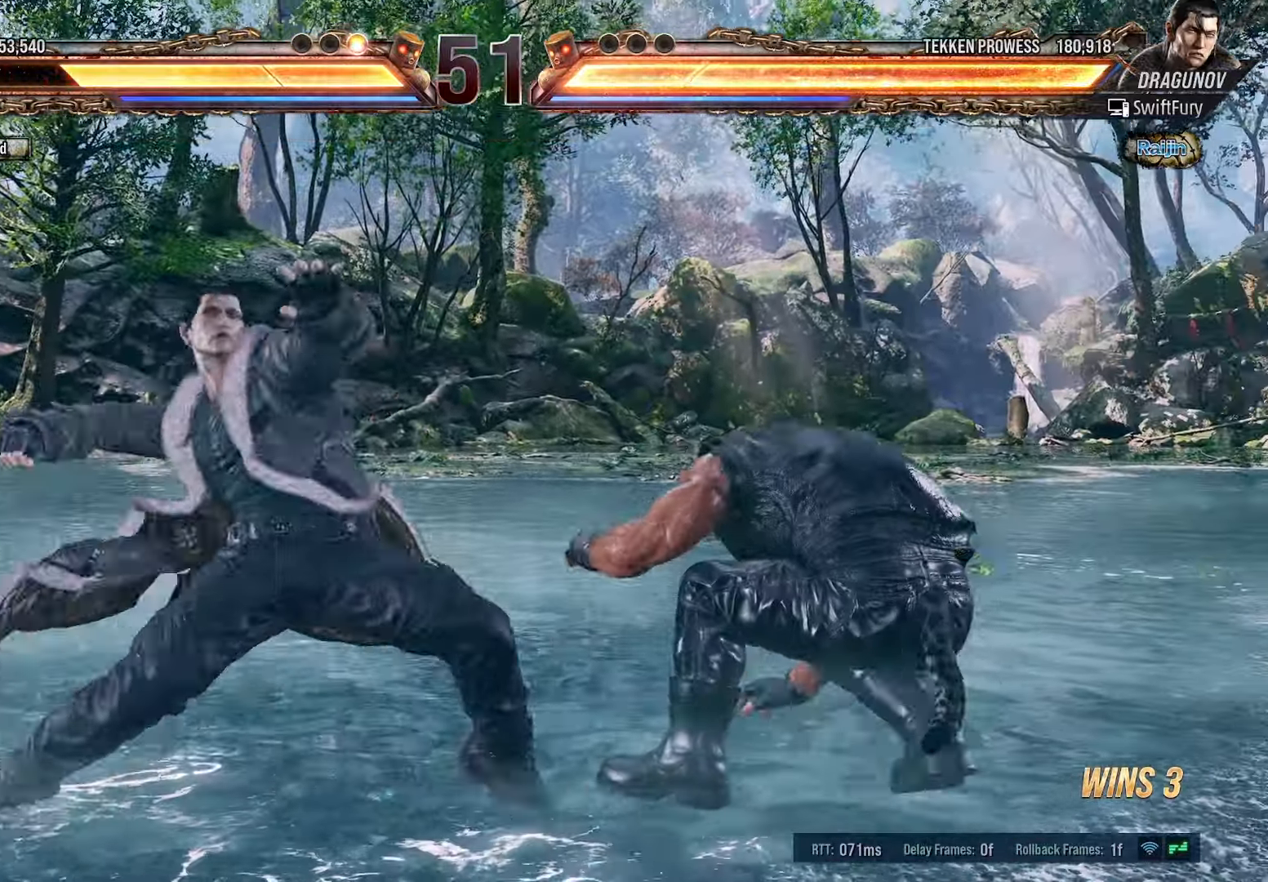
{"buttons": [], "events": [[100, "DPAD_RIGHT", "down"], [183, "DPAD_RIGHT", "up"], [233, "DPAD_RIGHT", "down"], [416, "DPAD_RIGHT", "up"]]}
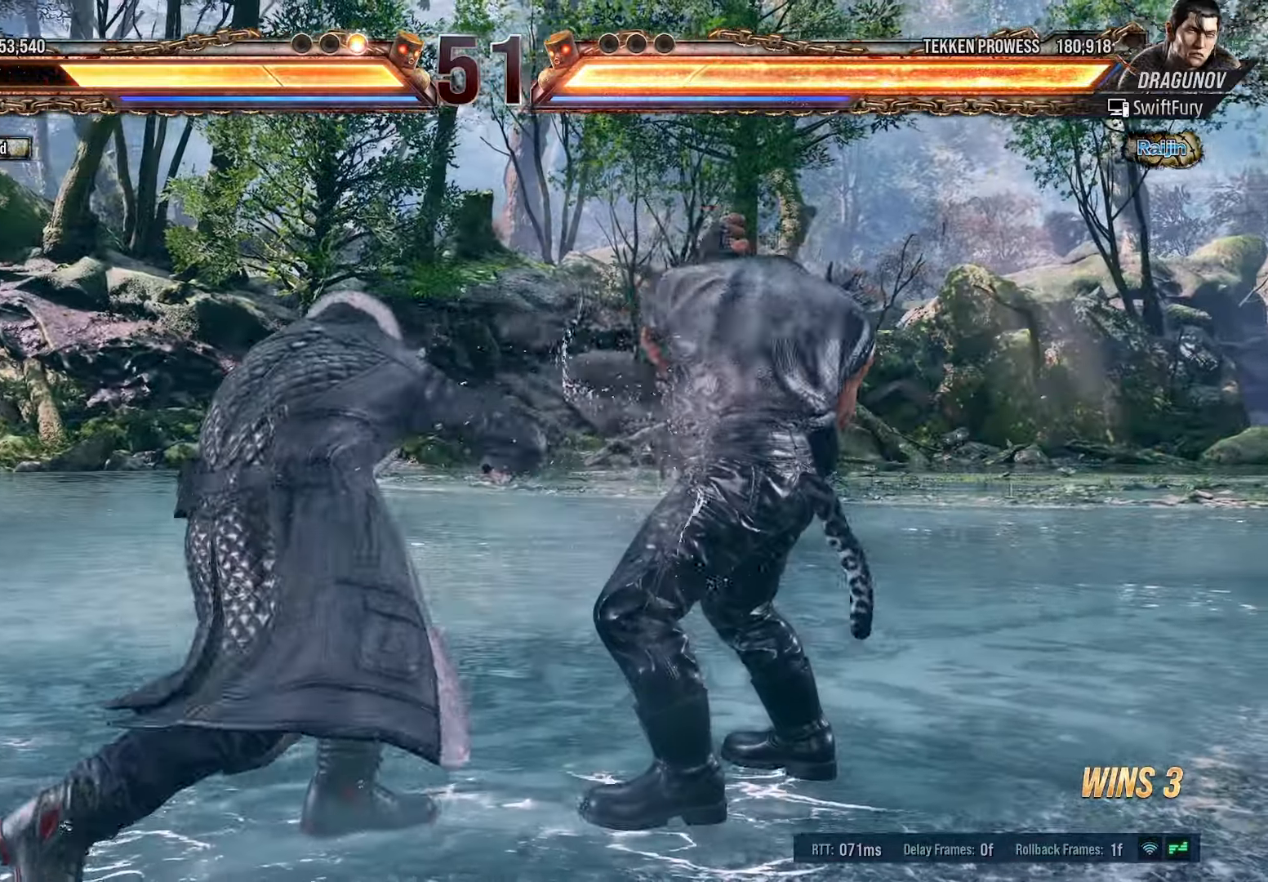
{"buttons": ["DPAD_DOWN"], "events": [[16, "DPAD_RIGHT", "down"], [100, "DPAD_RIGHT", "up"], [166, "DPAD_RIGHT", "down"], [283, "DPAD_RIGHT", "up"], [416, "DPAD_DOWN", "down"]]}
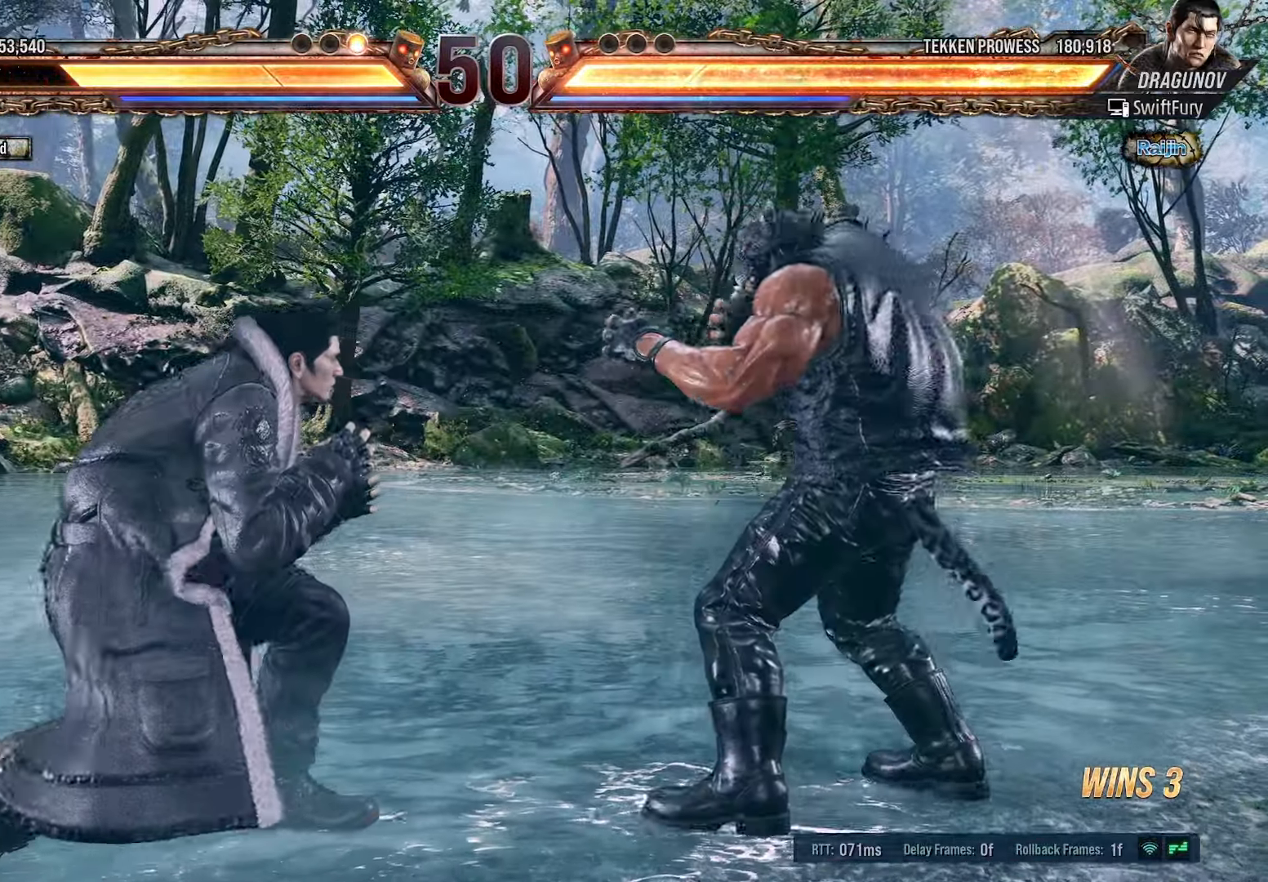
{"buttons": ["DPAD_DOWN", "DPAD_LEFT"], "events": [[66, "DPAD_LEFT", "down"], [250, "TRIANGLE", "down"], [316, "R1", "down"], [416, "R1", "up"], [433, "TRIANGLE", "up"]]}
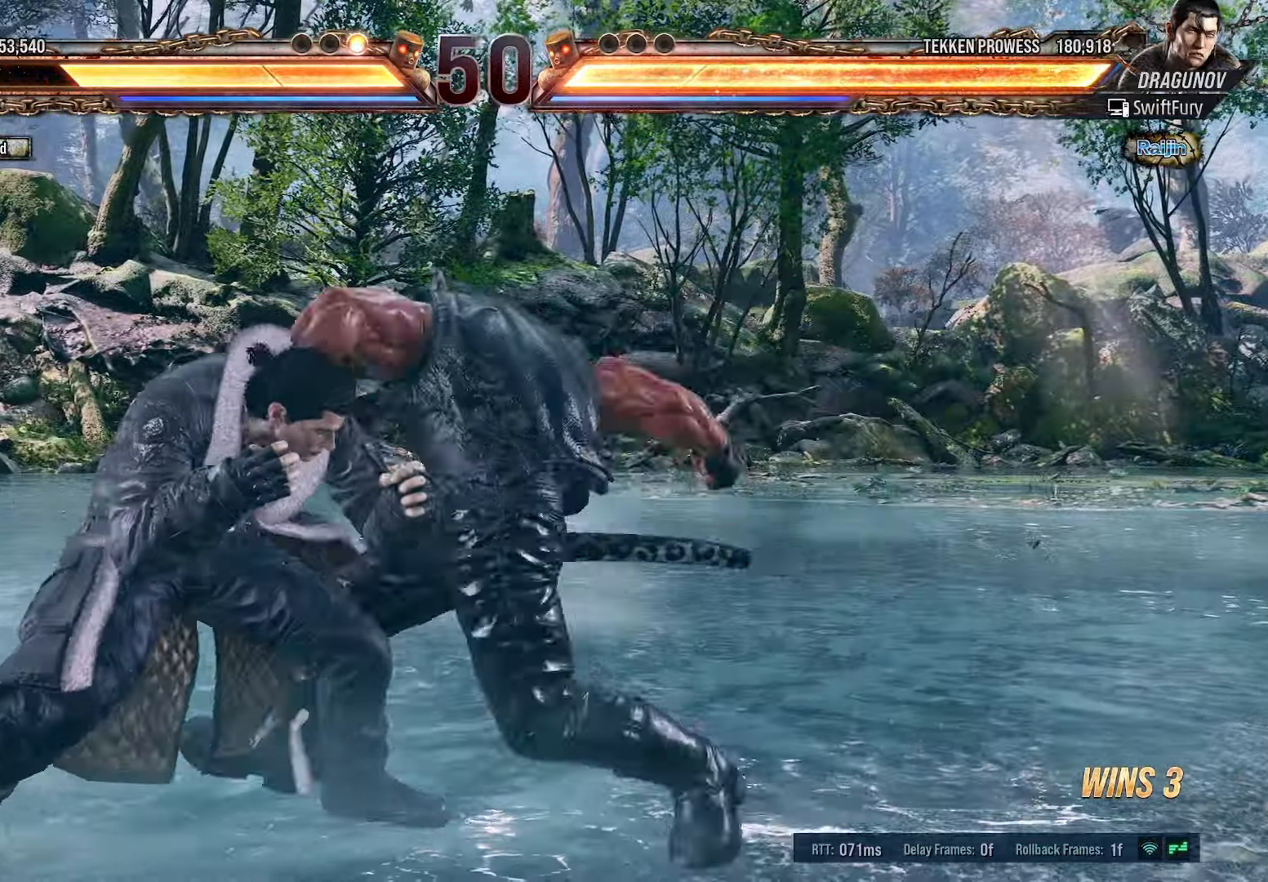
{"buttons": [], "events": [[150, "DPAD_DOWN", "up"], [200, "DPAD_LEFT", "up"]]}
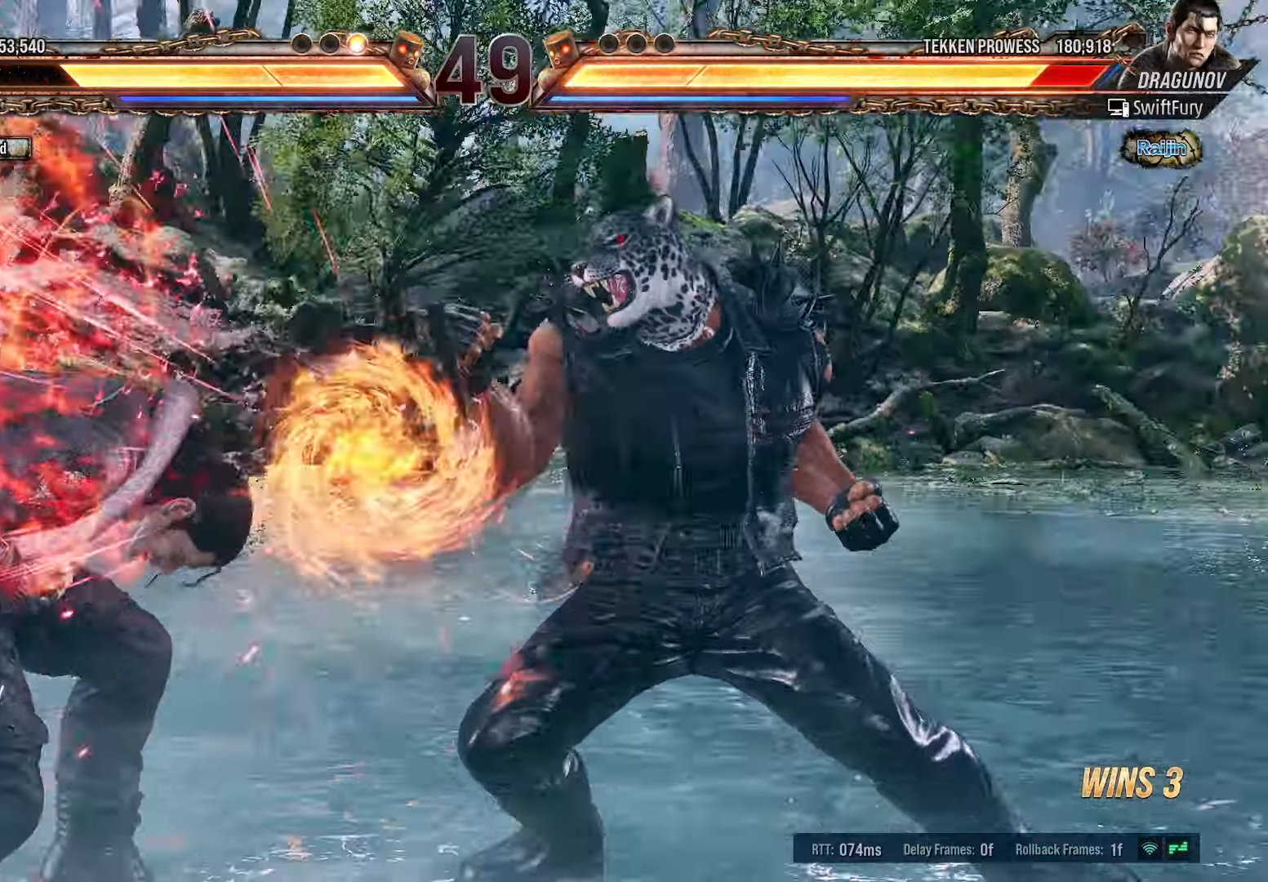
{"buttons": ["SQUARE", "DPAD_LEFT"], "events": [[250, "DPAD_LEFT", "down"], [333, "DPAD_LEFT", "up"], [366, "DPAD_LEFT", "down"], [466, "SQUARE", "down"]]}
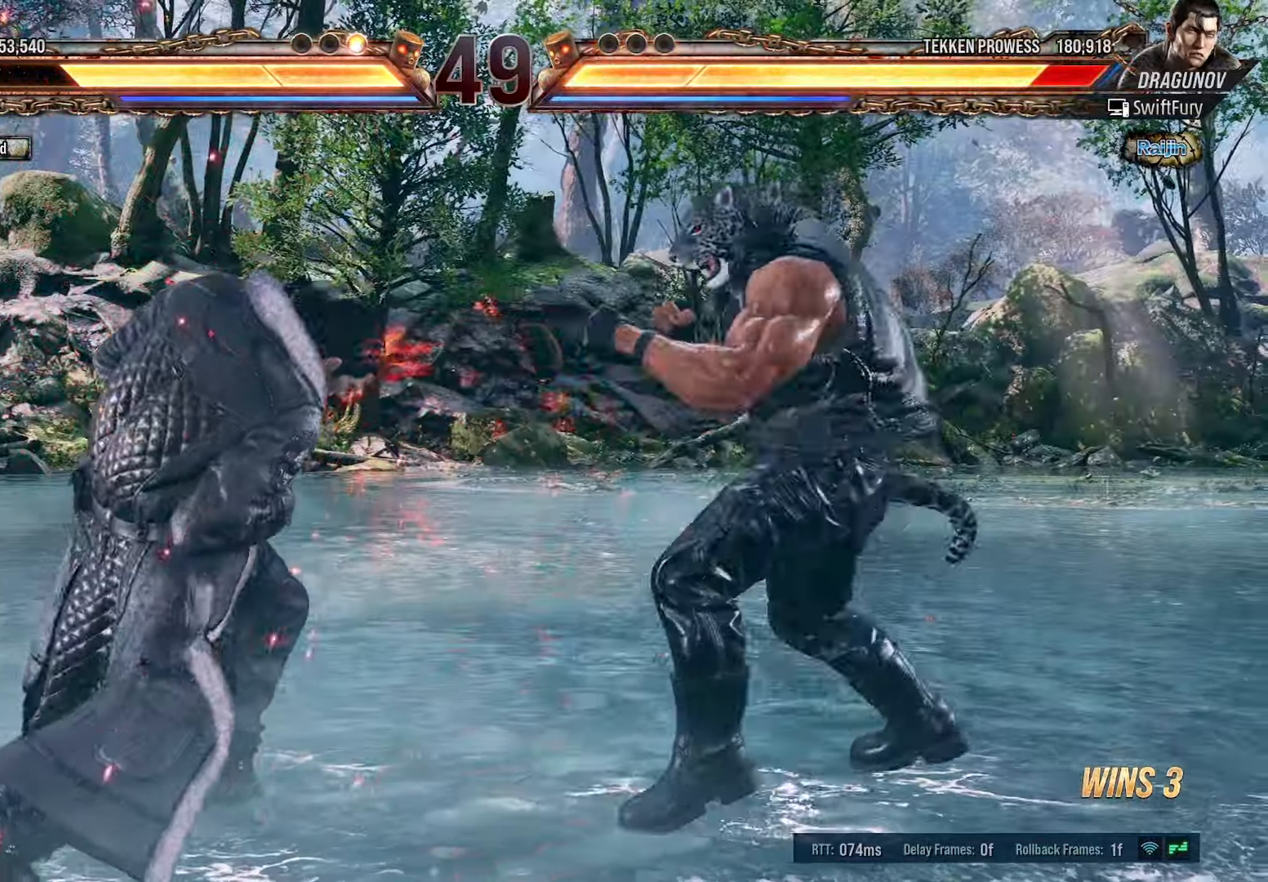
{"buttons": [], "events": [[433, "DPAD_LEFT", "up"], [433, "SQUARE", "up"]]}
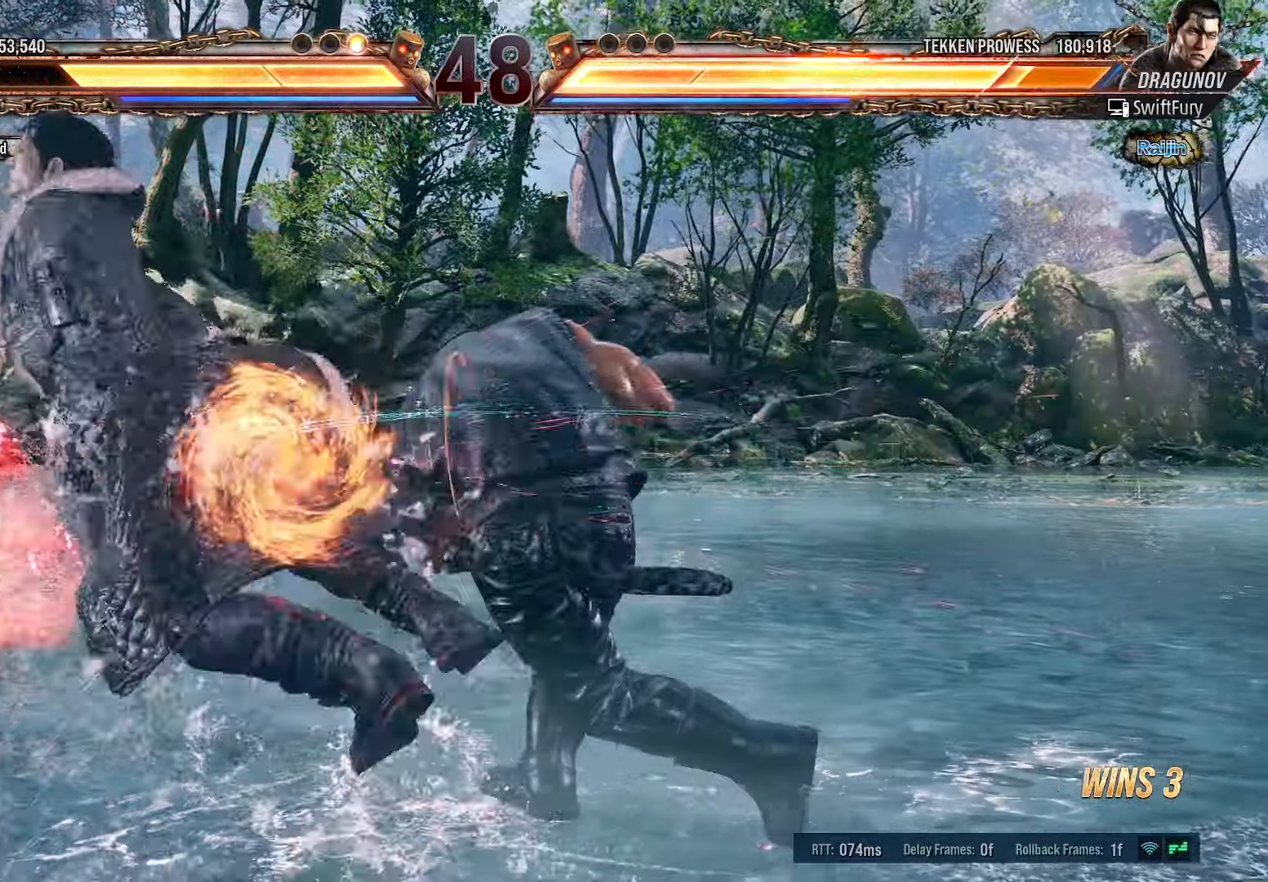
{"buttons": ["CROSS", "DPAD_DOWN", "DPAD_LEFT"], "events": [[183, "DPAD_DOWN", "down"], [200, "DPAD_LEFT", "down"], [250, "CIRCLE", "down"], [316, "CROSS", "down"], [350, "CIRCLE", "up"]]}
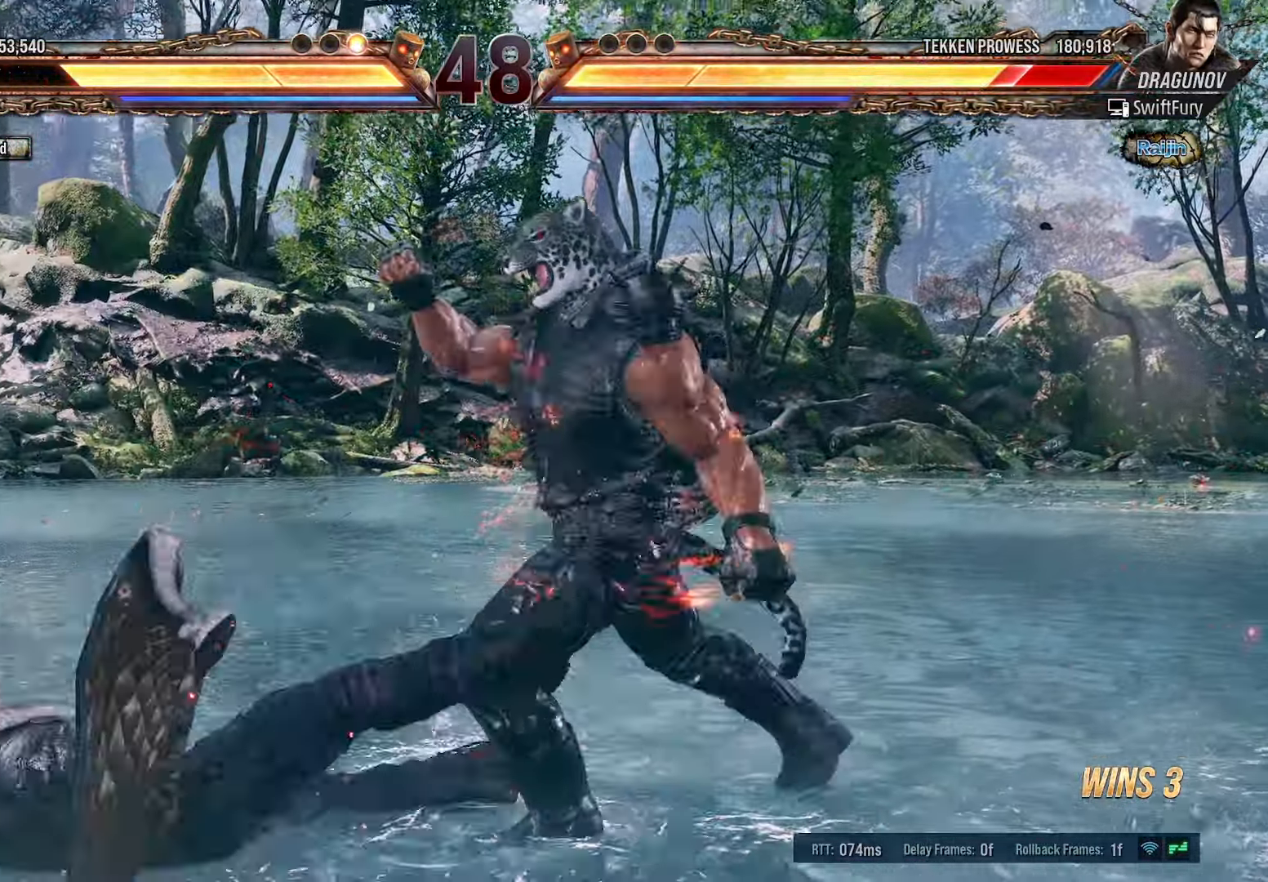
{"buttons": [], "events": [[400, "CROSS", "up"], [416, "DPAD_LEFT", "up"], [433, "DPAD_DOWN", "up"]]}
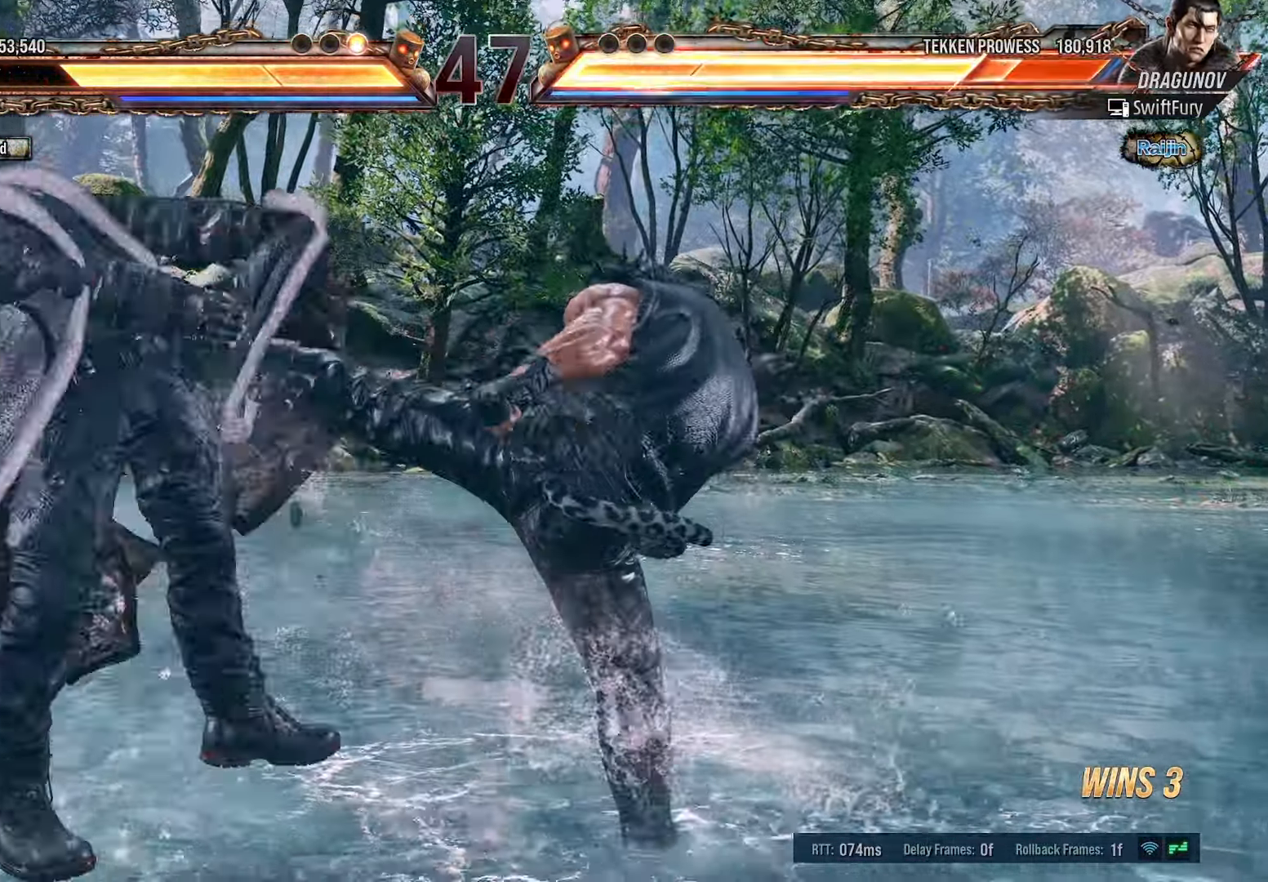
{"buttons": ["TRIANGLE", "DPAD_RIGHT"], "events": [[116, "DPAD_RIGHT", "down"], [266, "SQUARE", "down"], [383, "TRIANGLE", "down"], [483, "SQUARE", "up"]]}